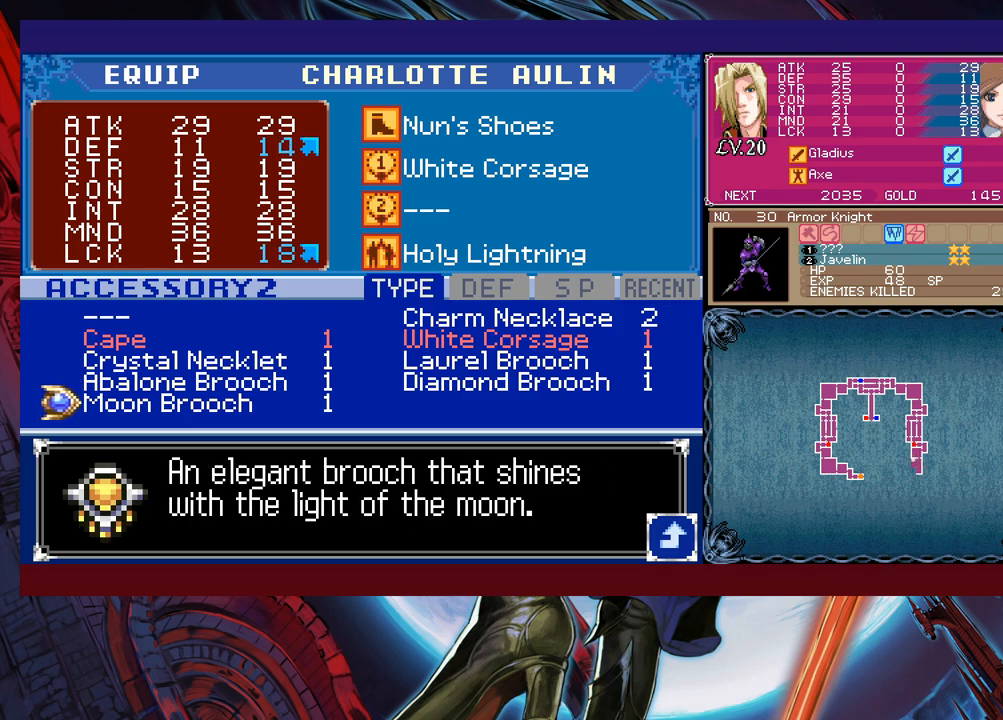
Gameplay with a controller (Xbox layout); each line is a JSON object with the inputs held at the frame after it. "events" lists button and stick changes between this image and that frame as [ms after this image, input, new state], when the widget could be followed in between. Not read: L2 L3 R2 R3 right_stick.
{"buttons": [], "left_stick": "center", "events": []}
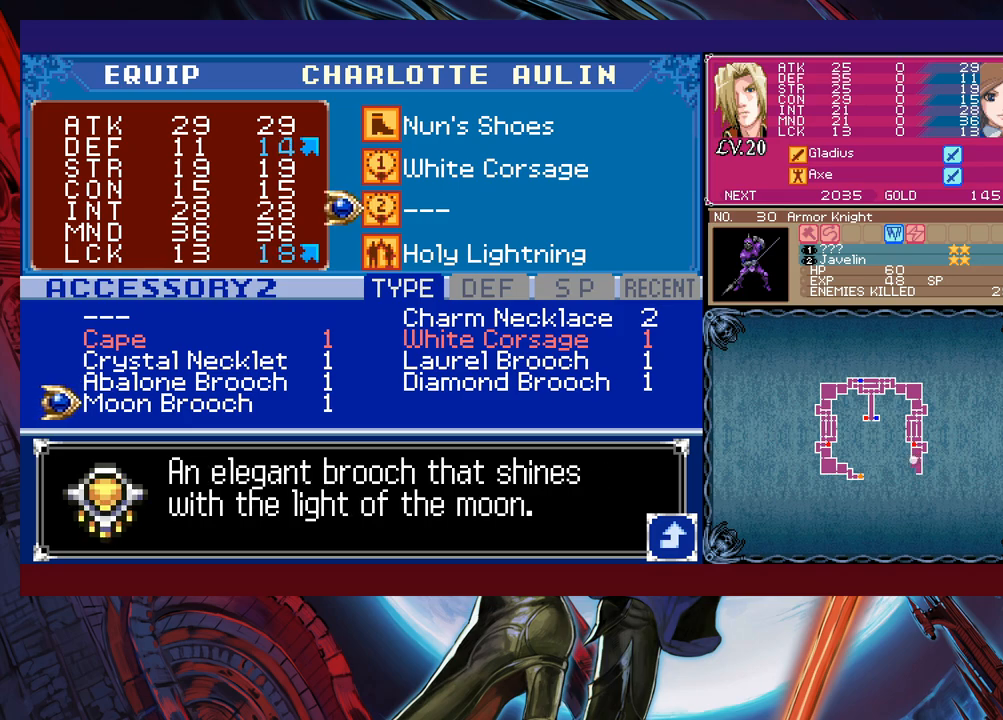
{"buttons": [], "left_stick": "center", "events": [[83, "left_stick", "up"], [200, "left_stick", "center"], [250, "left_stick", "right"], [400, "left_stick", "center"]]}
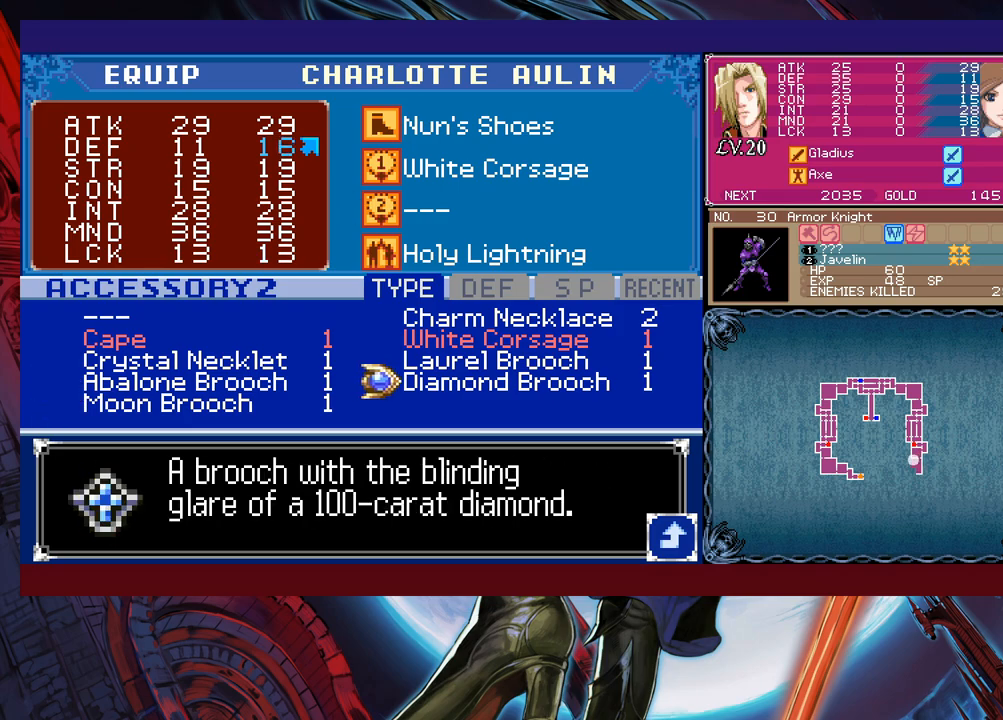
{"buttons": [], "left_stick": "right", "events": [[133, "left_stick", "left"], [250, "left_stick", "center"], [450, "left_stick", "right"]]}
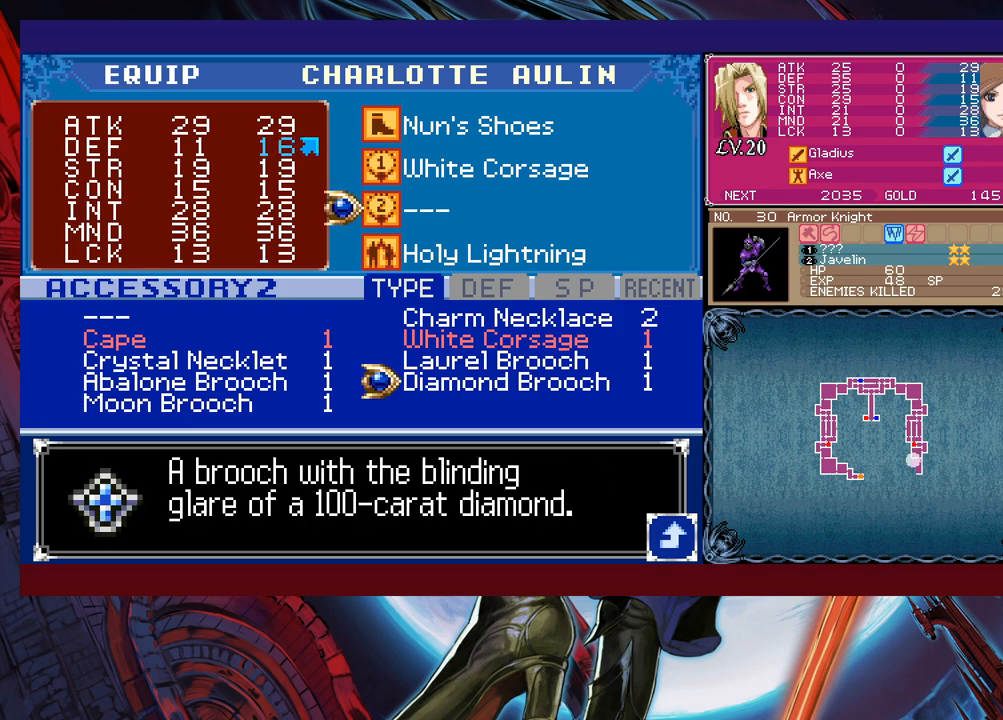
{"buttons": [], "left_stick": "up", "events": [[50, "left_stick", "center"], [433, "left_stick", "up"]]}
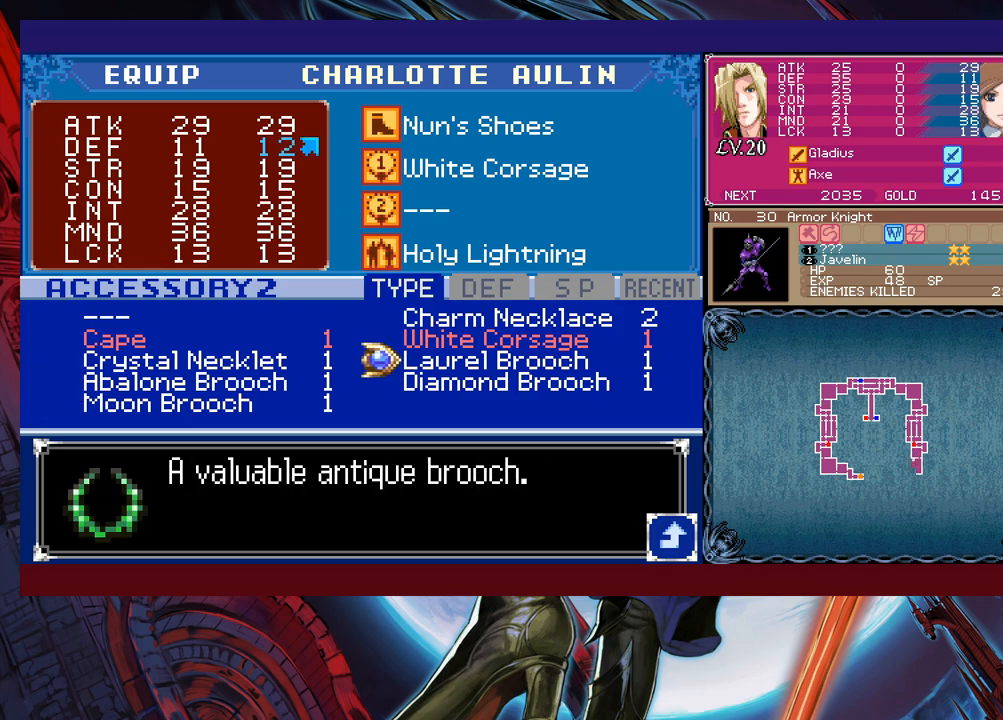
{"buttons": [], "left_stick": "center", "events": [[83, "left_stick", "center"], [300, "left_stick", "down"], [400, "left_stick", "center"]]}
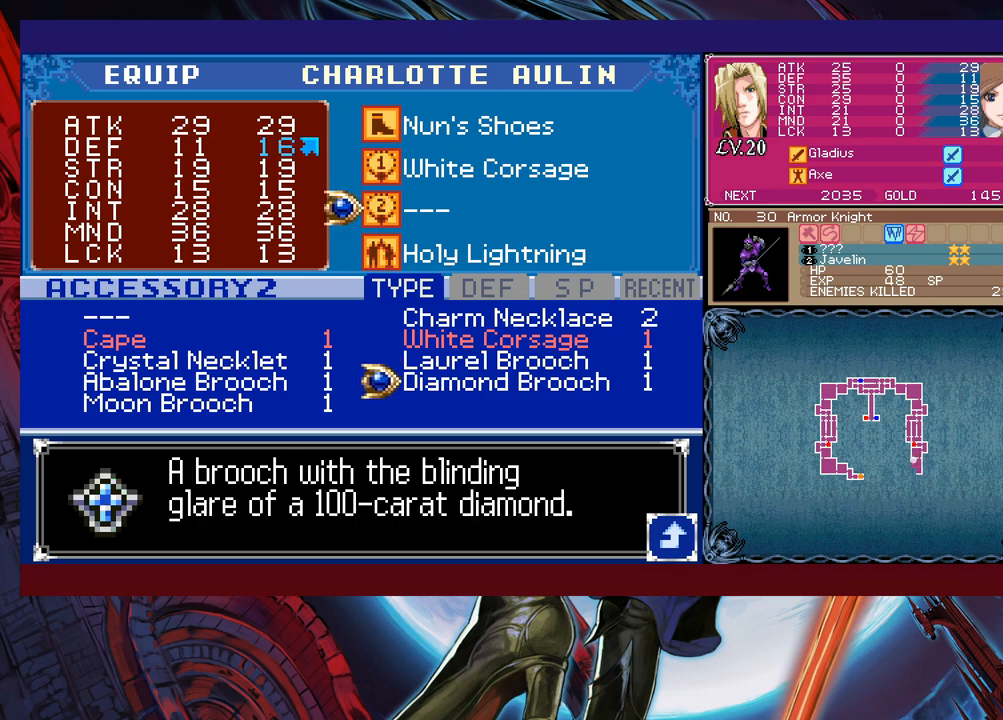
{"buttons": [], "left_stick": "center", "events": [[167, "left_stick", "up"], [350, "left_stick", "center"]]}
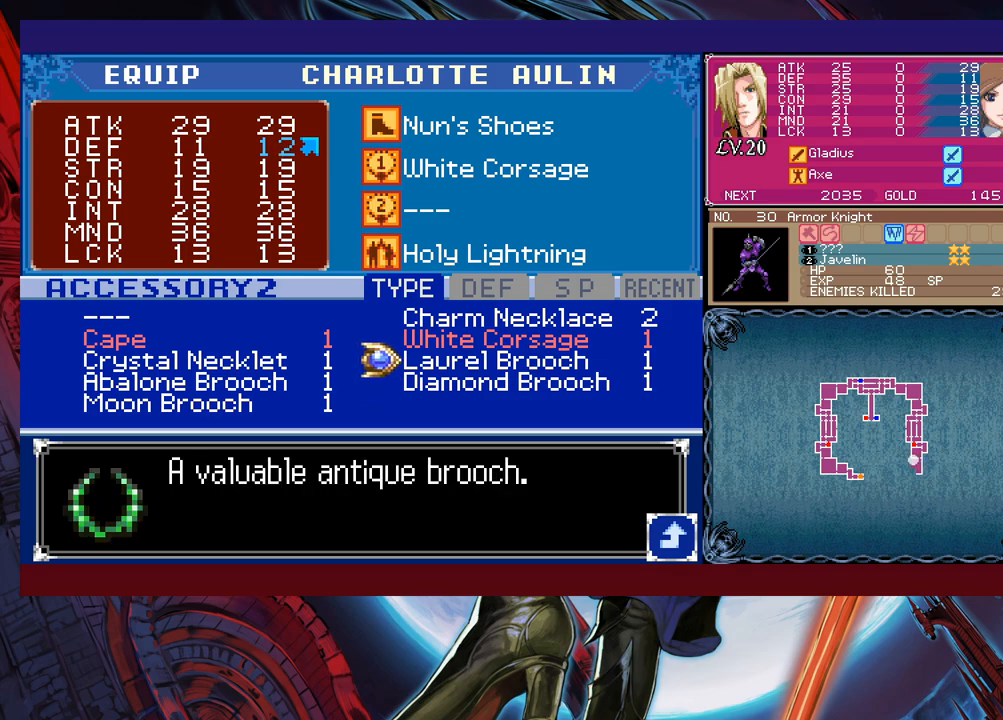
{"buttons": [], "left_stick": "left", "events": [[383, "left_stick", "left"]]}
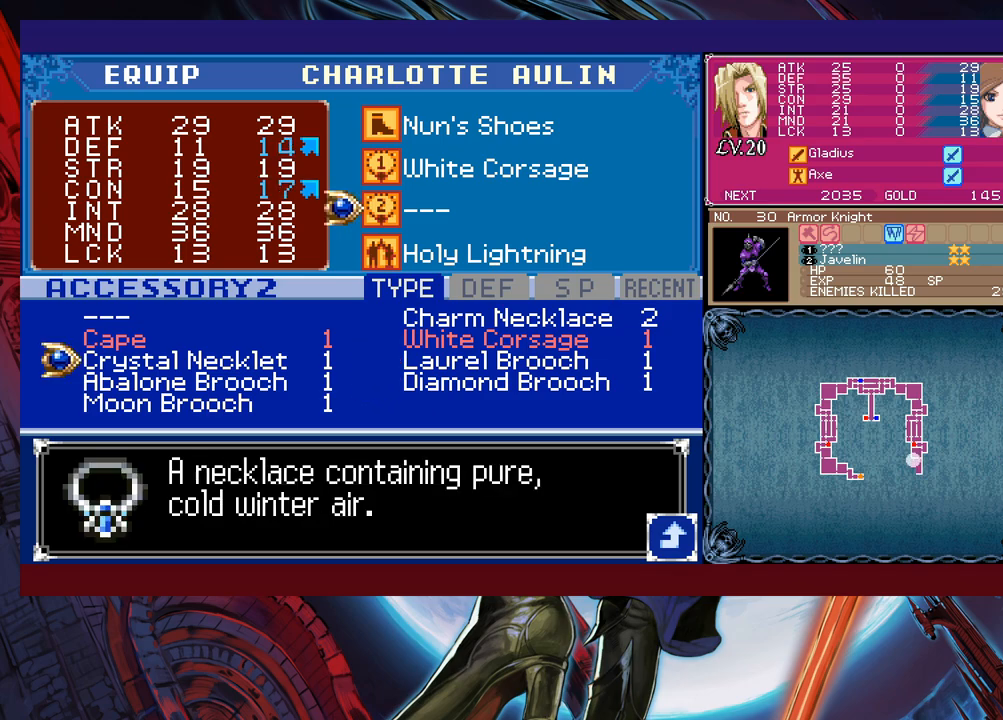
{"buttons": [], "left_stick": "center", "events": [[33, "left_stick", "center"]]}
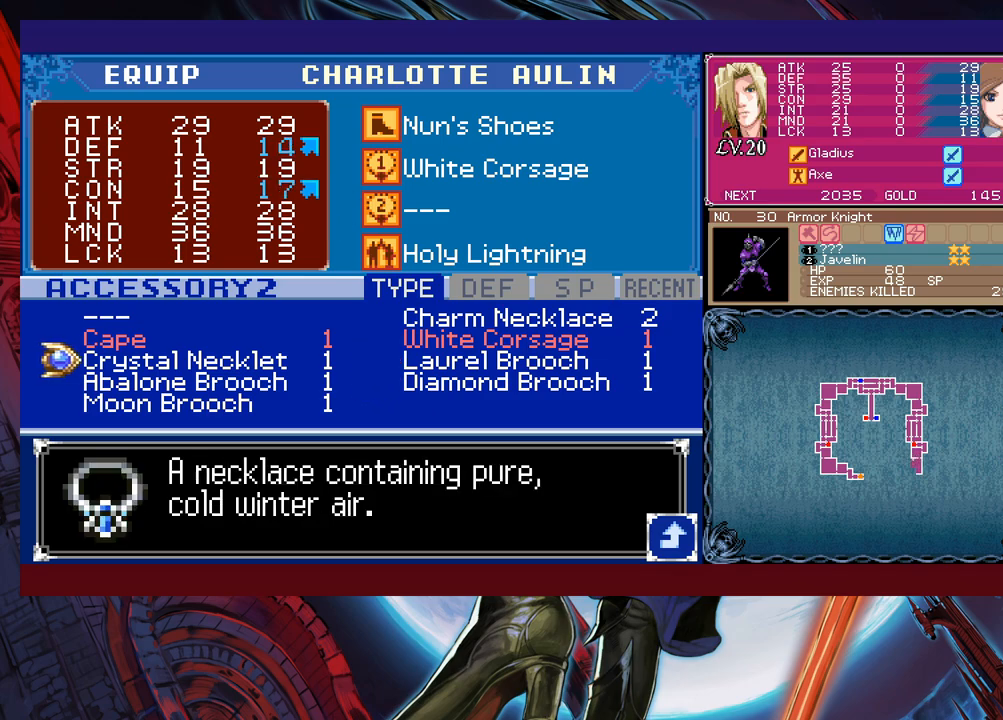
{"buttons": [], "left_stick": "center", "events": [[133, "left_stick", "right"], [250, "left_stick", "center"], [300, "left_stick", "up"], [500, "left_stick", "center"]]}
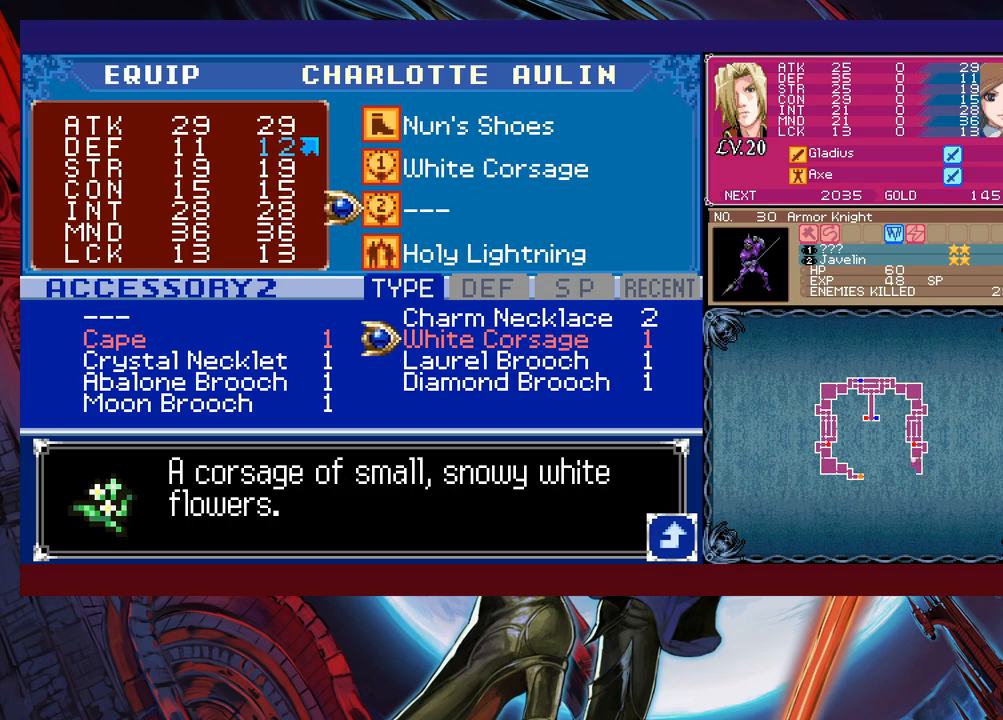
{"buttons": [], "left_stick": "center", "events": [[133, "left_stick", "down"], [233, "left_stick", "center"], [283, "left_stick", "left"], [433, "left_stick", "center"]]}
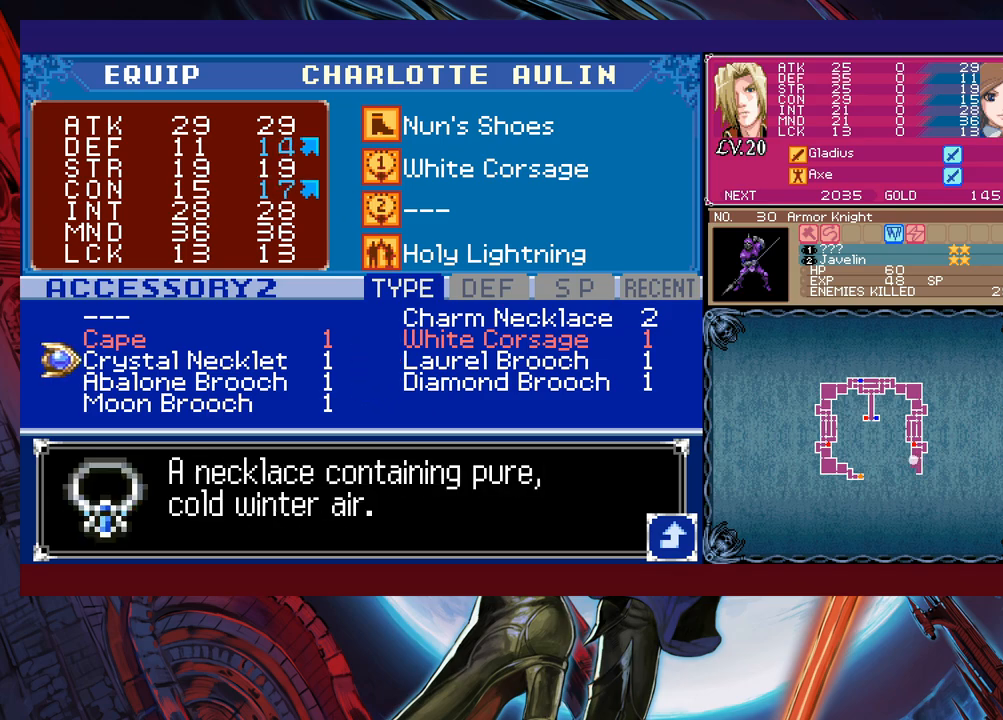
{"buttons": [], "left_stick": "right", "events": [[400, "left_stick", "right"]]}
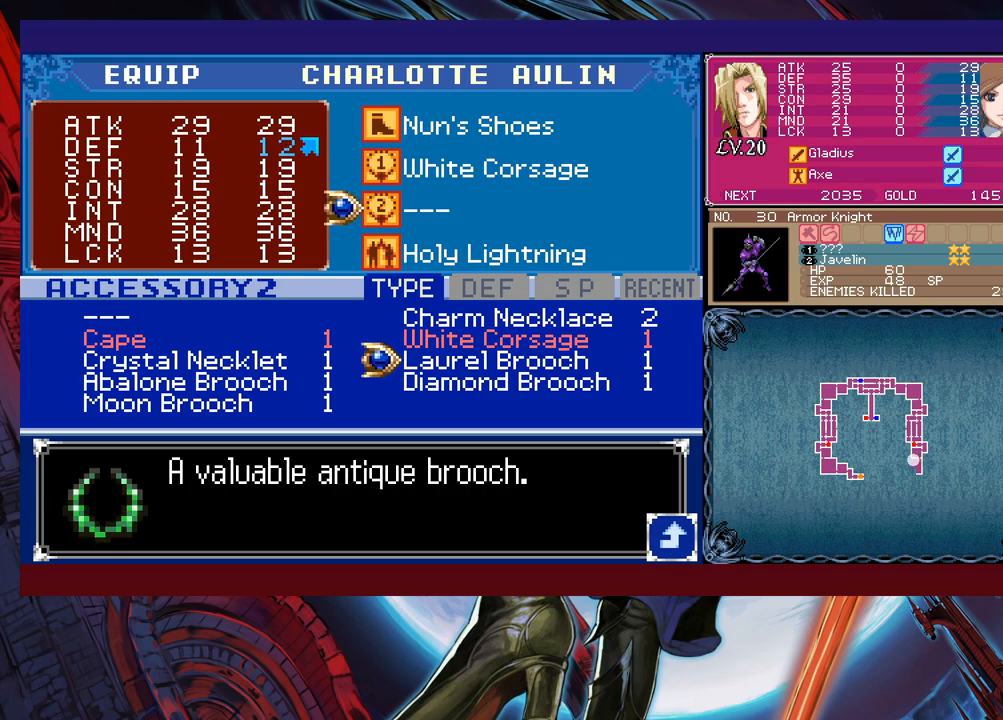
{"buttons": [], "left_stick": "down", "events": [[50, "left_stick", "up"], [350, "left_stick", "center"], [450, "left_stick", "down"]]}
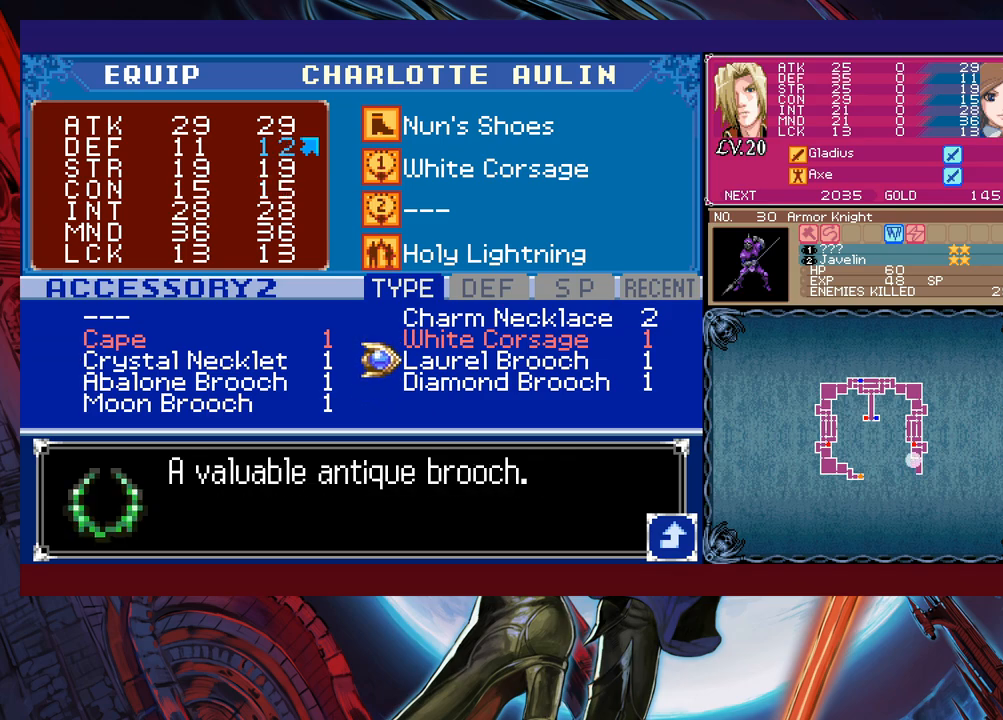
{"buttons": [], "left_stick": "center", "events": [[50, "left_stick", "center"], [150, "left_stick", "down"], [250, "left_stick", "center"]]}
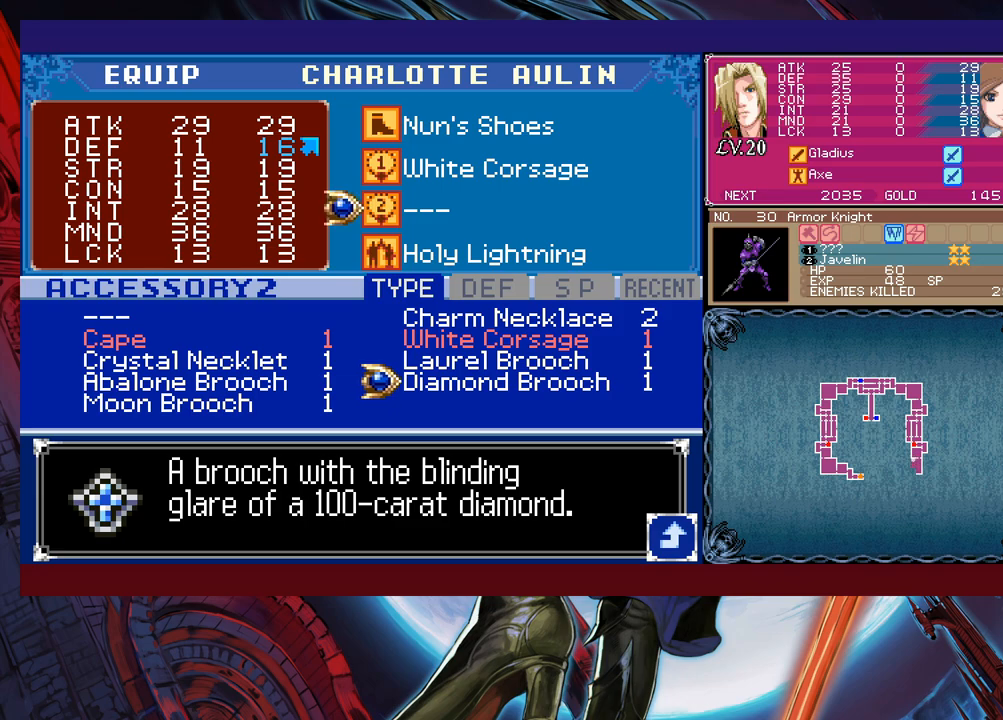
{"buttons": [], "left_stick": "center", "events": [[200, "A", "down"], [333, "A", "up"]]}
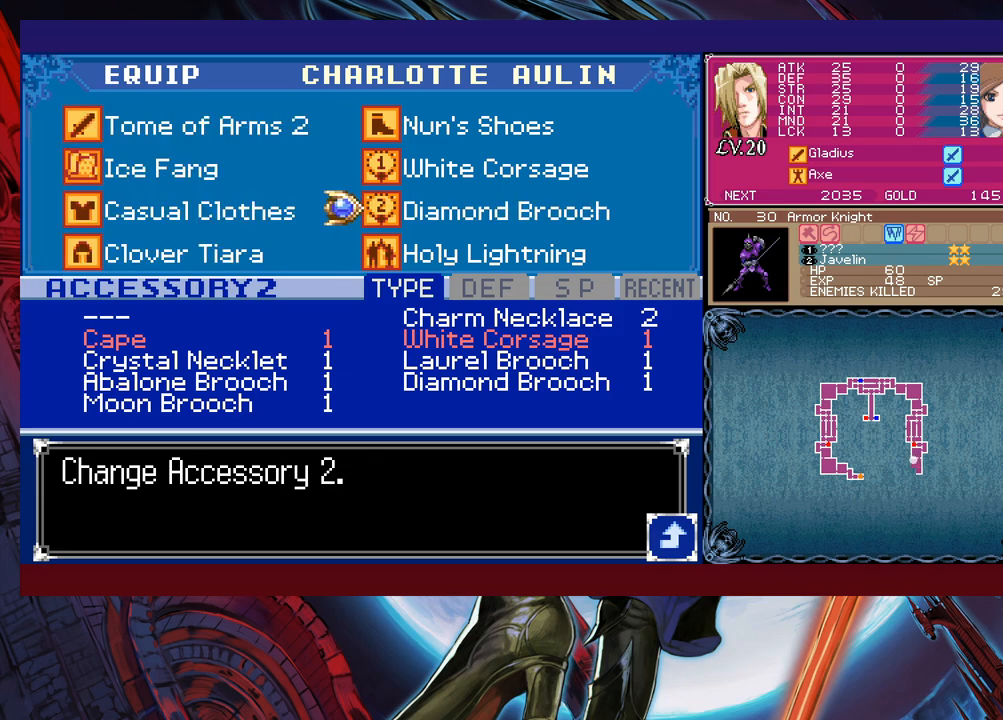
{"buttons": ["A"], "left_stick": "center", "events": [[50, "left_stick", "left"], [183, "left_stick", "down"], [300, "left_stick", "center"], [500, "A", "down"]]}
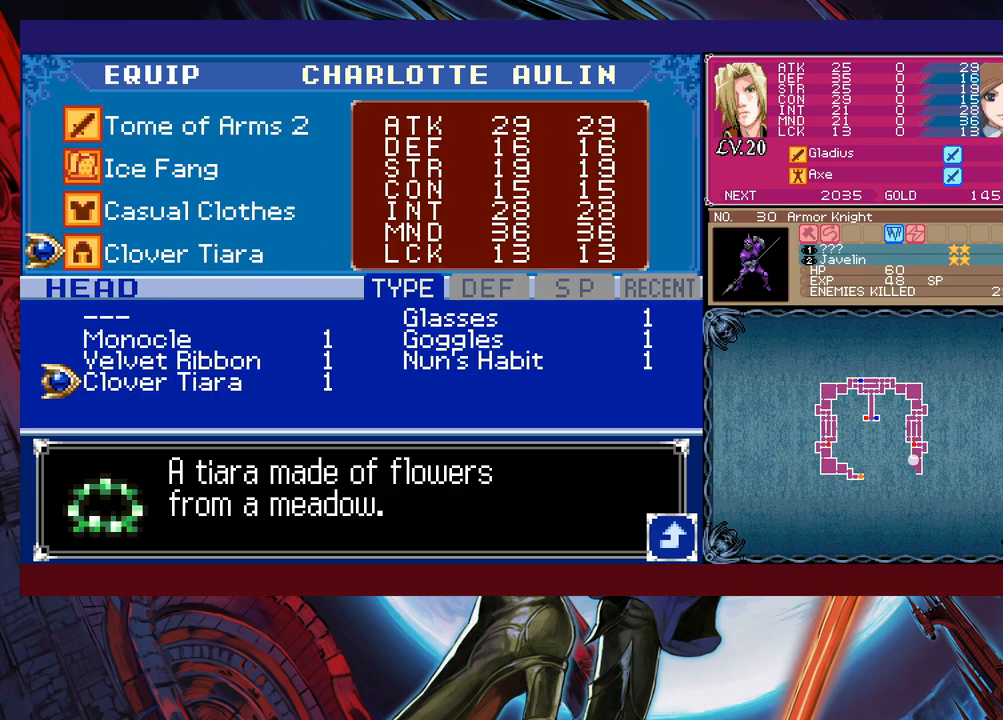
{"buttons": [], "left_stick": "up", "events": [[133, "A", "up"], [500, "left_stick", "up"]]}
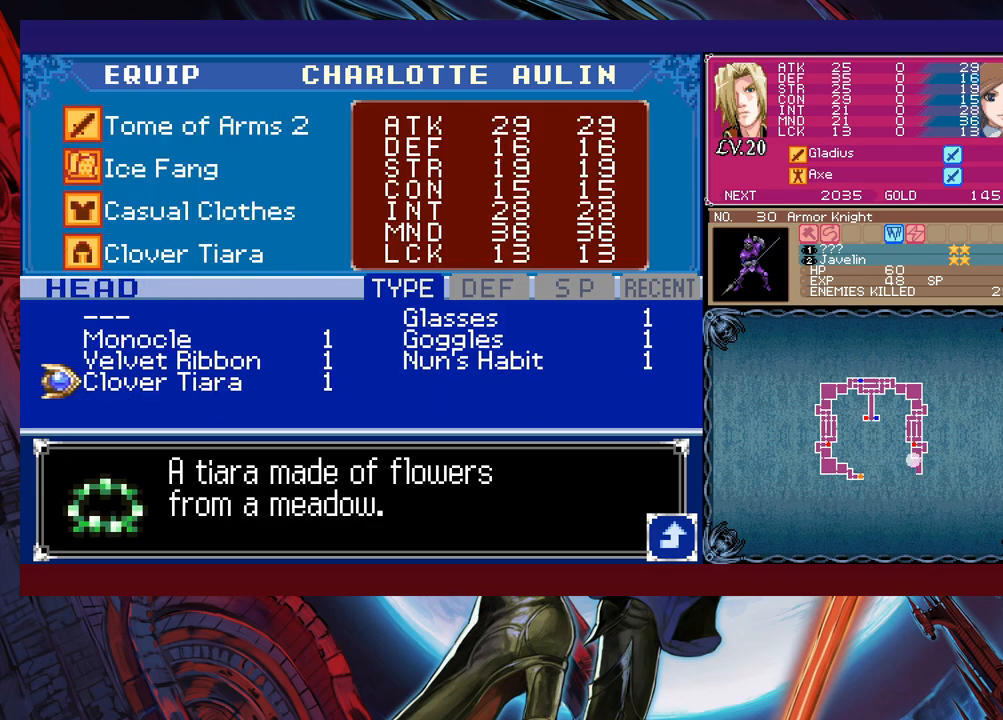
{"buttons": [], "left_stick": "center", "events": [[150, "left_stick", "right"], [300, "left_stick", "center"]]}
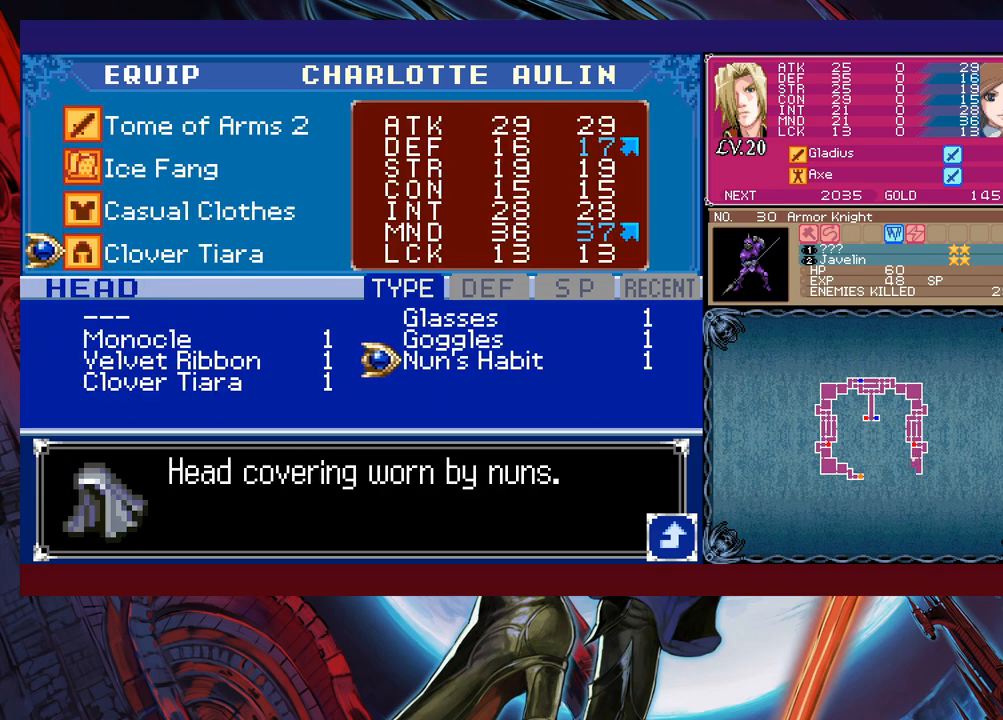
{"buttons": [], "left_stick": "center", "events": []}
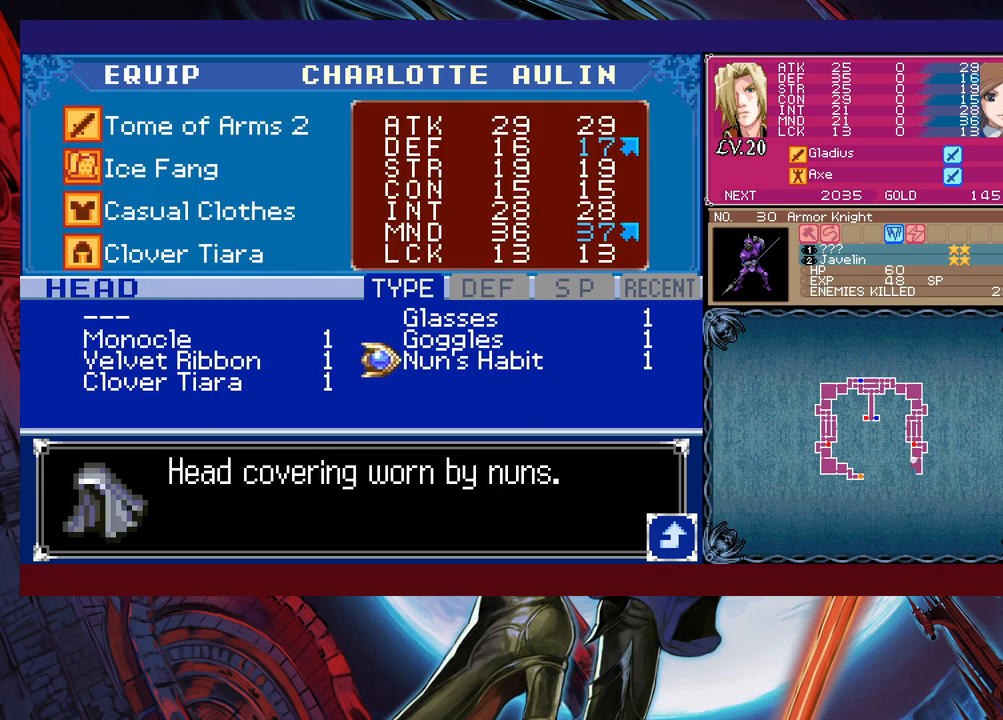
{"buttons": [], "left_stick": "center", "events": []}
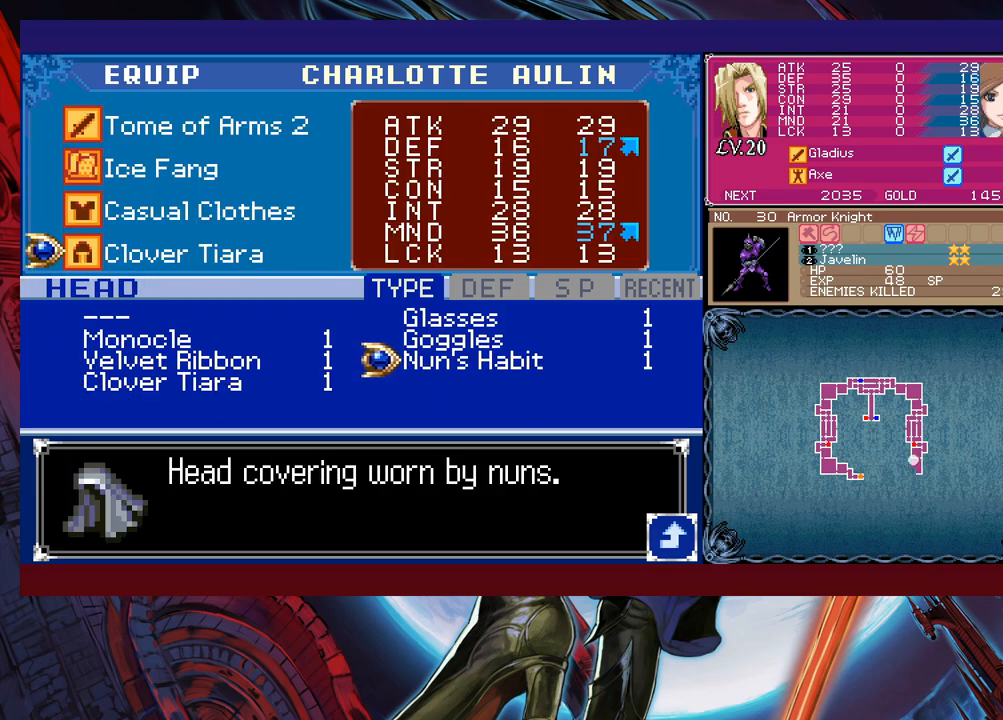
{"buttons": ["A"], "left_stick": "center", "events": [[150, "left_stick", "up"], [300, "left_stick", "down"], [433, "A", "down"], [450, "left_stick", "center"]]}
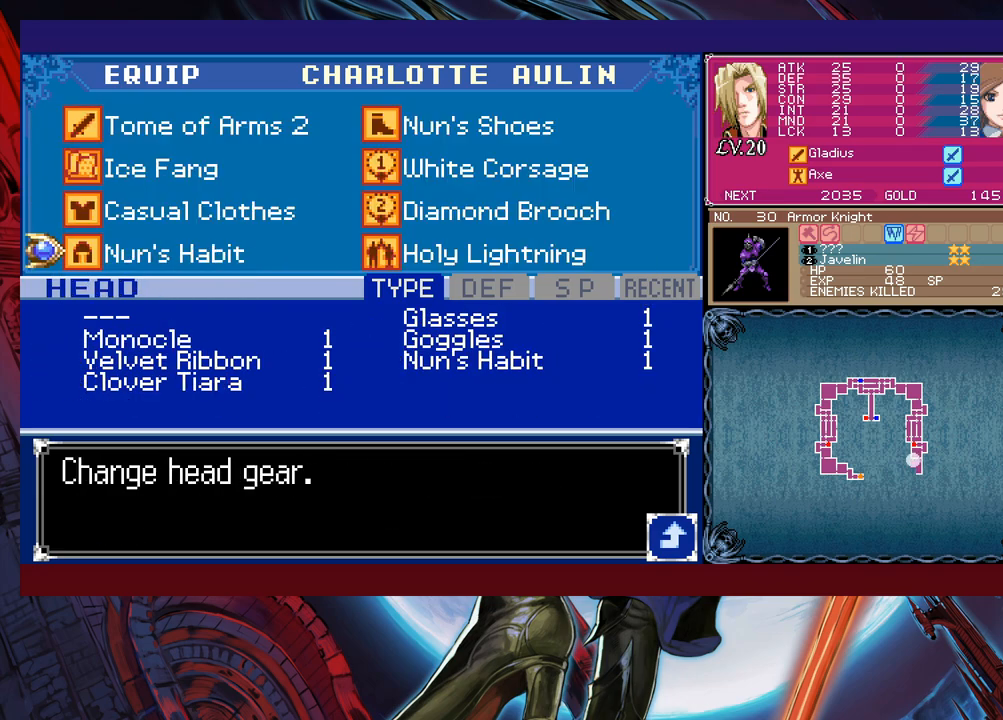
{"buttons": [], "left_stick": "center", "events": [[50, "A", "up"], [100, "left_stick", "up"], [250, "A", "down"], [250, "left_stick", "center"], [350, "A", "up"]]}
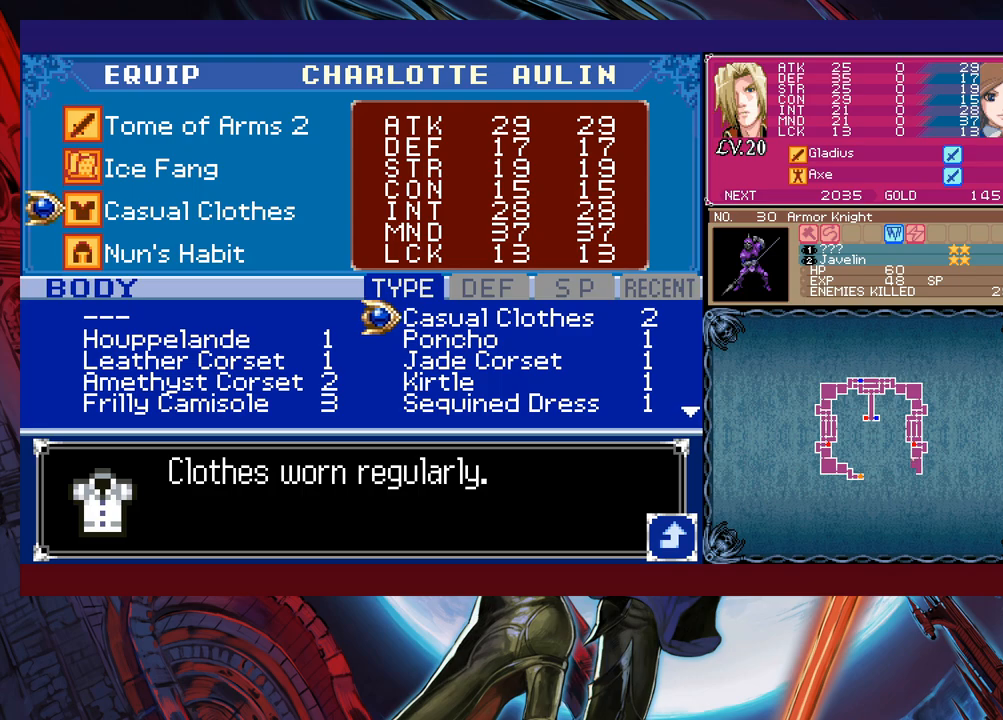
{"buttons": [], "left_stick": "down", "events": [[100, "left_stick", "down"]]}
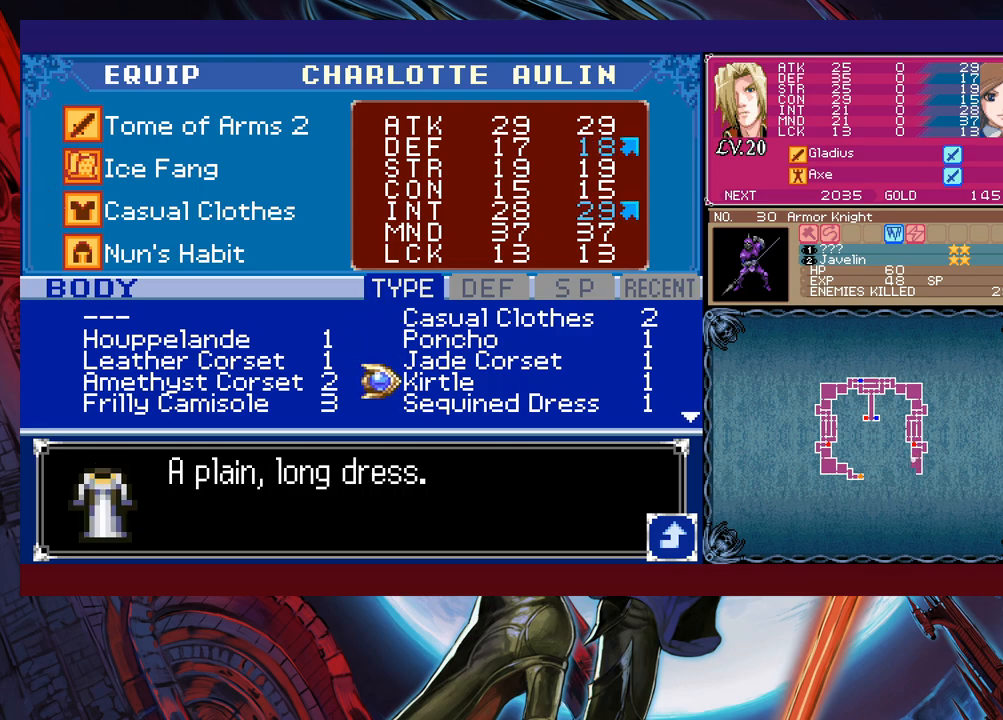
{"buttons": [], "left_stick": "down", "events": [[200, "left_stick", "center"], [250, "left_stick", "down"], [350, "left_stick", "center"], [433, "left_stick", "down"]]}
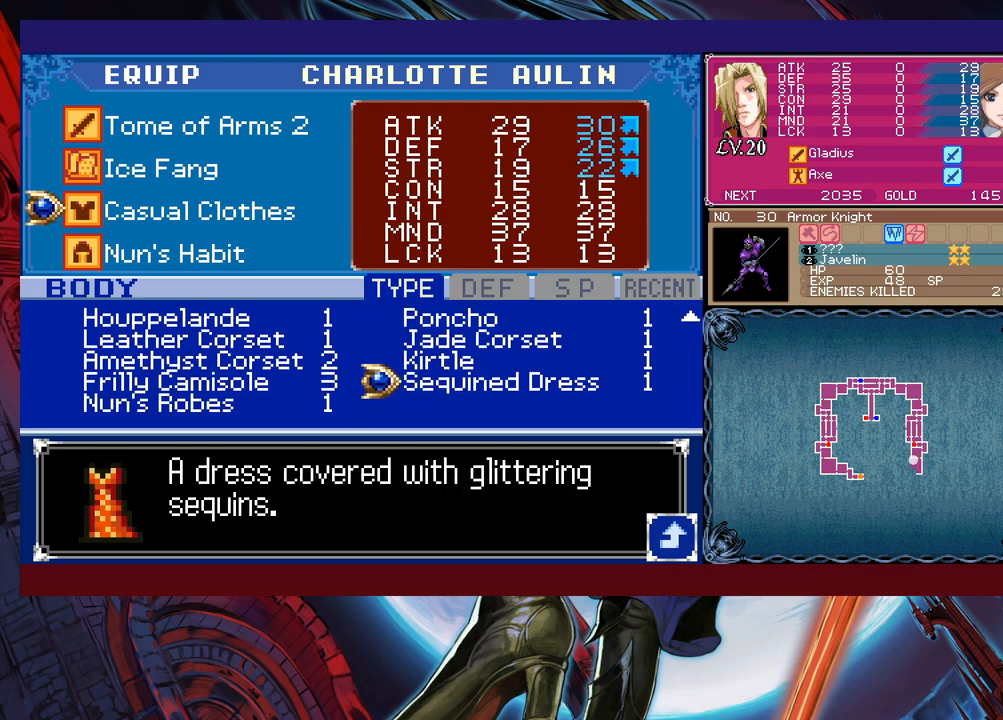
{"buttons": [], "left_stick": "down", "events": [[33, "left_stick", "center"], [250, "left_stick", "left"], [400, "left_stick", "down"]]}
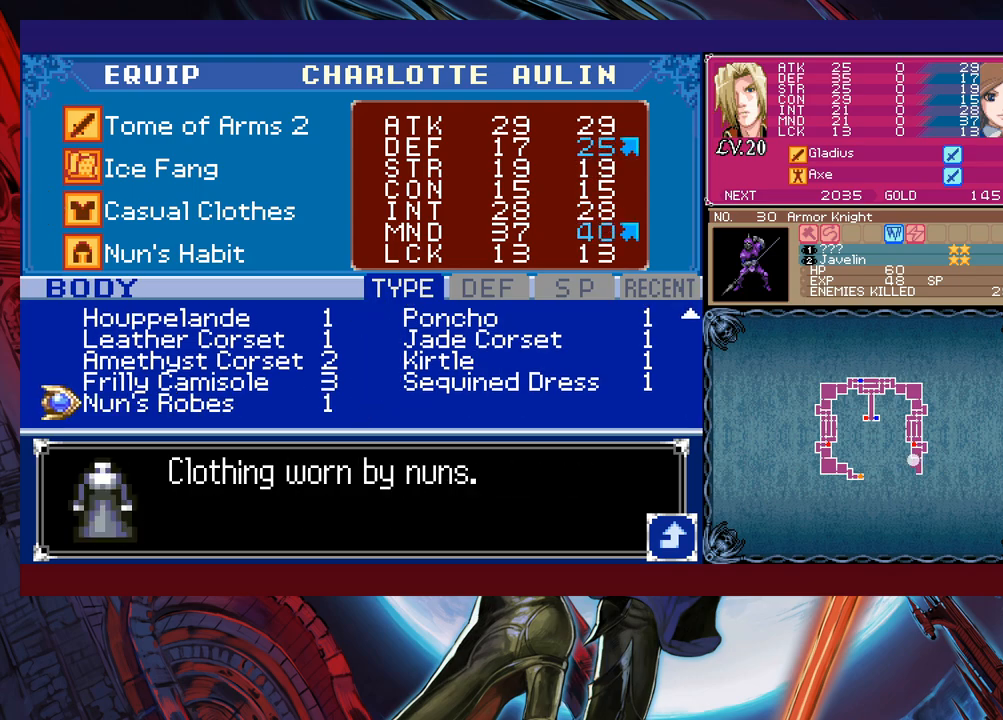
{"buttons": [], "left_stick": "center", "events": [[50, "left_stick", "center"]]}
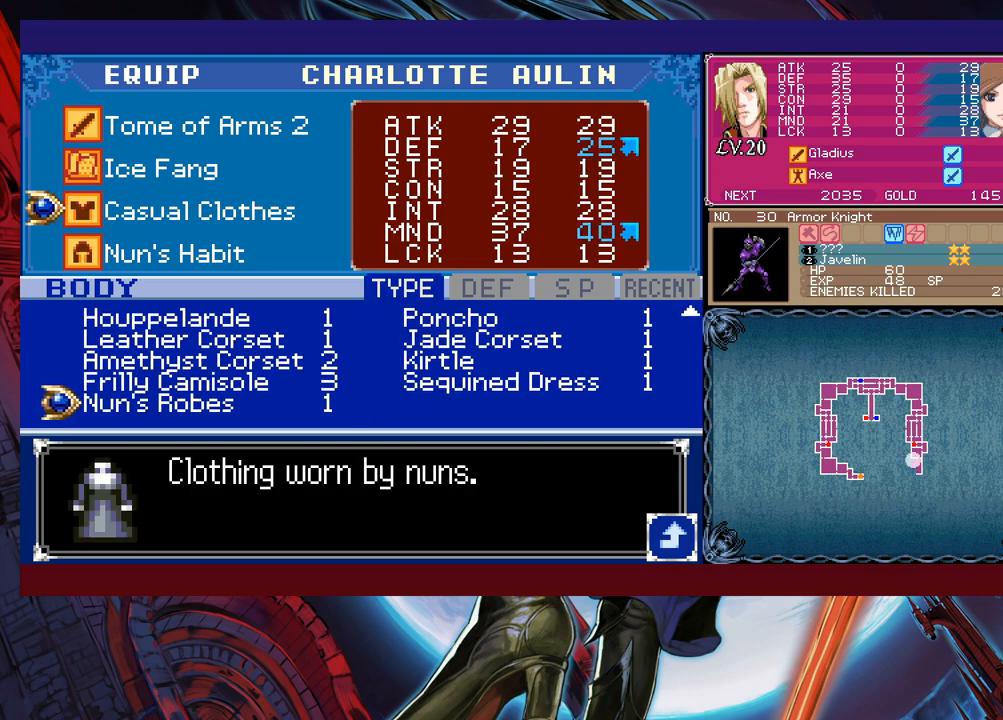
{"buttons": [], "left_stick": "down", "events": [[300, "left_stick", "up"], [400, "left_stick", "center"], [450, "left_stick", "down"]]}
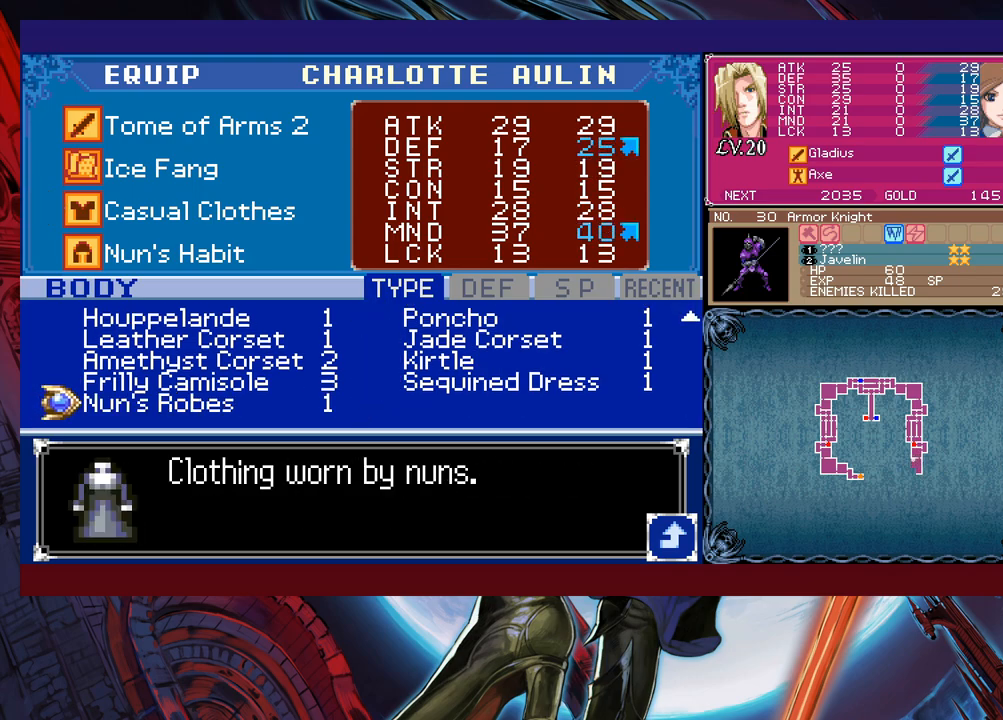
{"buttons": [], "left_stick": "up", "events": [[50, "left_stick", "center"], [433, "left_stick", "up"]]}
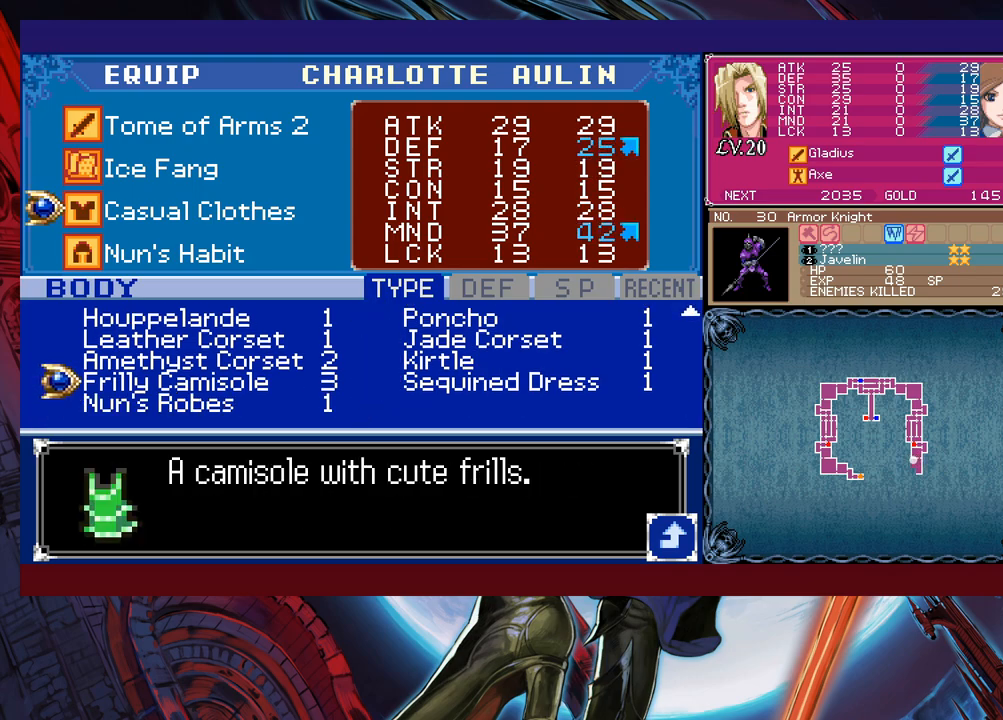
{"buttons": [], "left_stick": "center", "events": [[50, "left_stick", "right"], [200, "left_stick", "center"]]}
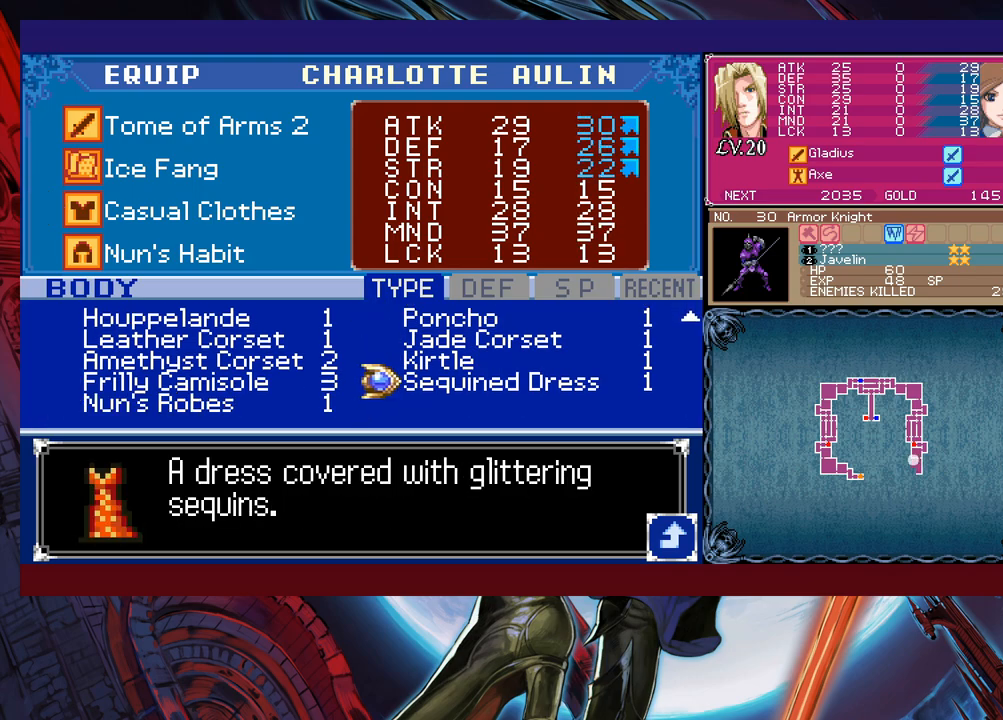
{"buttons": [], "left_stick": "center", "events": []}